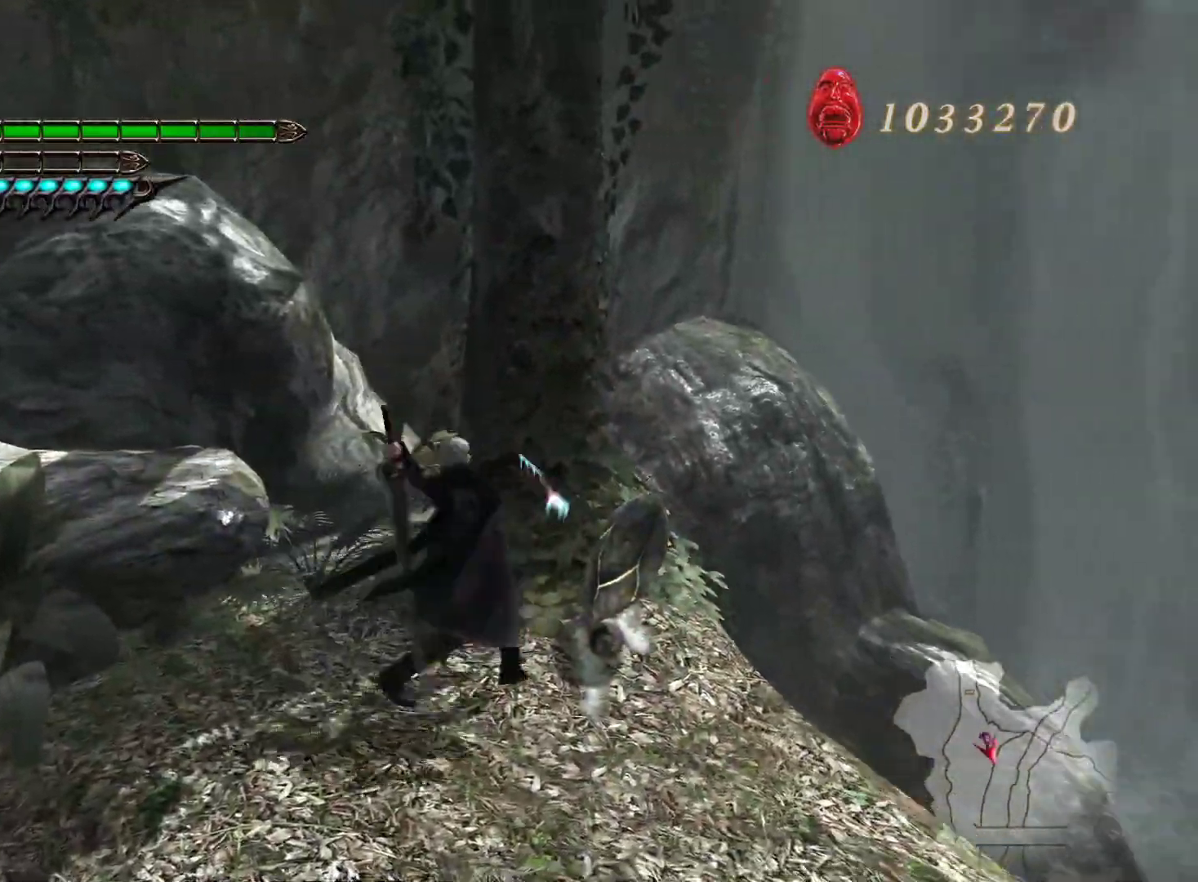
Gameplay with a controller (PlayStation layout); each line is a JSON object with the inputs held at the frame after it. "events" lists button and stick changes between this image and that frame as [ms after this image, input, new state], when the widget could be followed in between.
{"buttons": [], "left_stick": "down-left", "right_stick": "center", "events": [[167, "R1", "down"], [217, "left_stick", "center"], [300, "R1", "up"], [333, "left_stick", "down-left"]]}
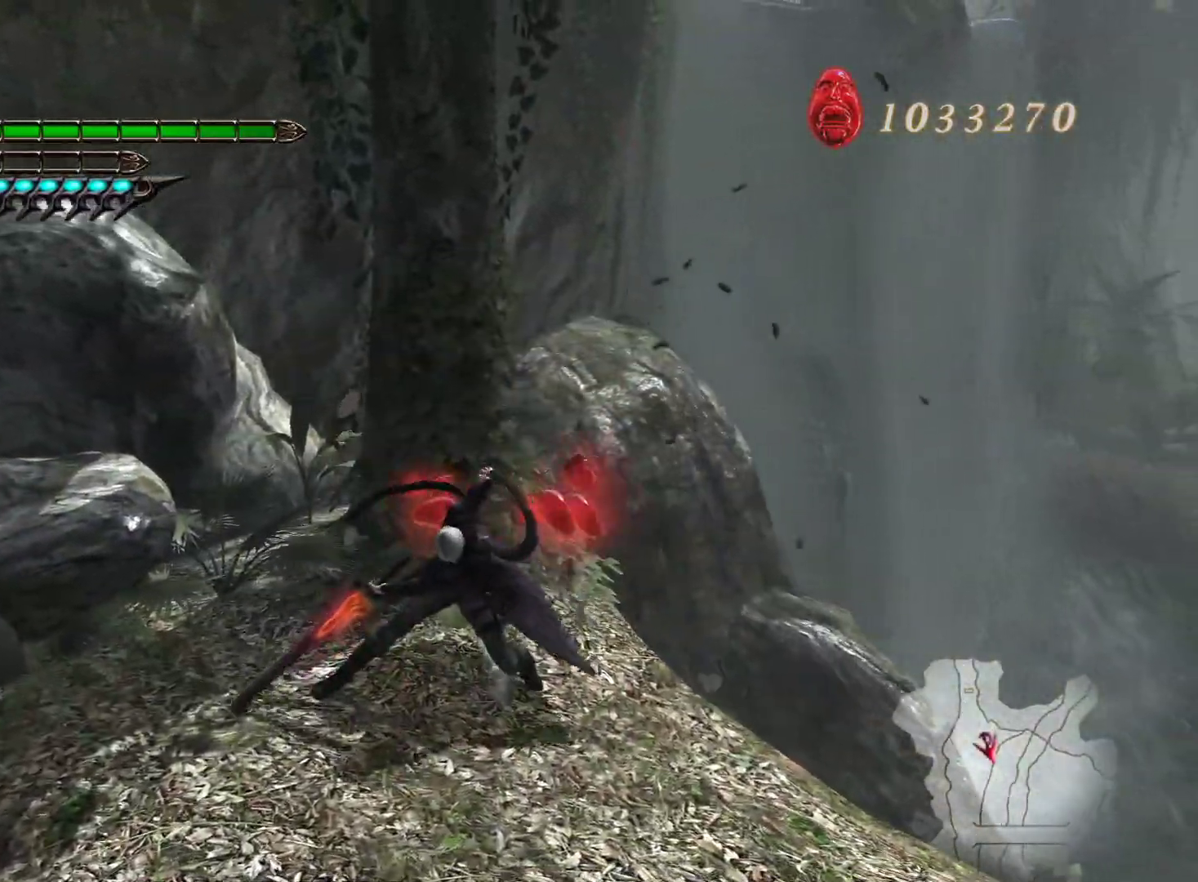
{"buttons": [], "left_stick": "down-left", "right_stick": "left", "events": [[100, "right_stick", "left"]]}
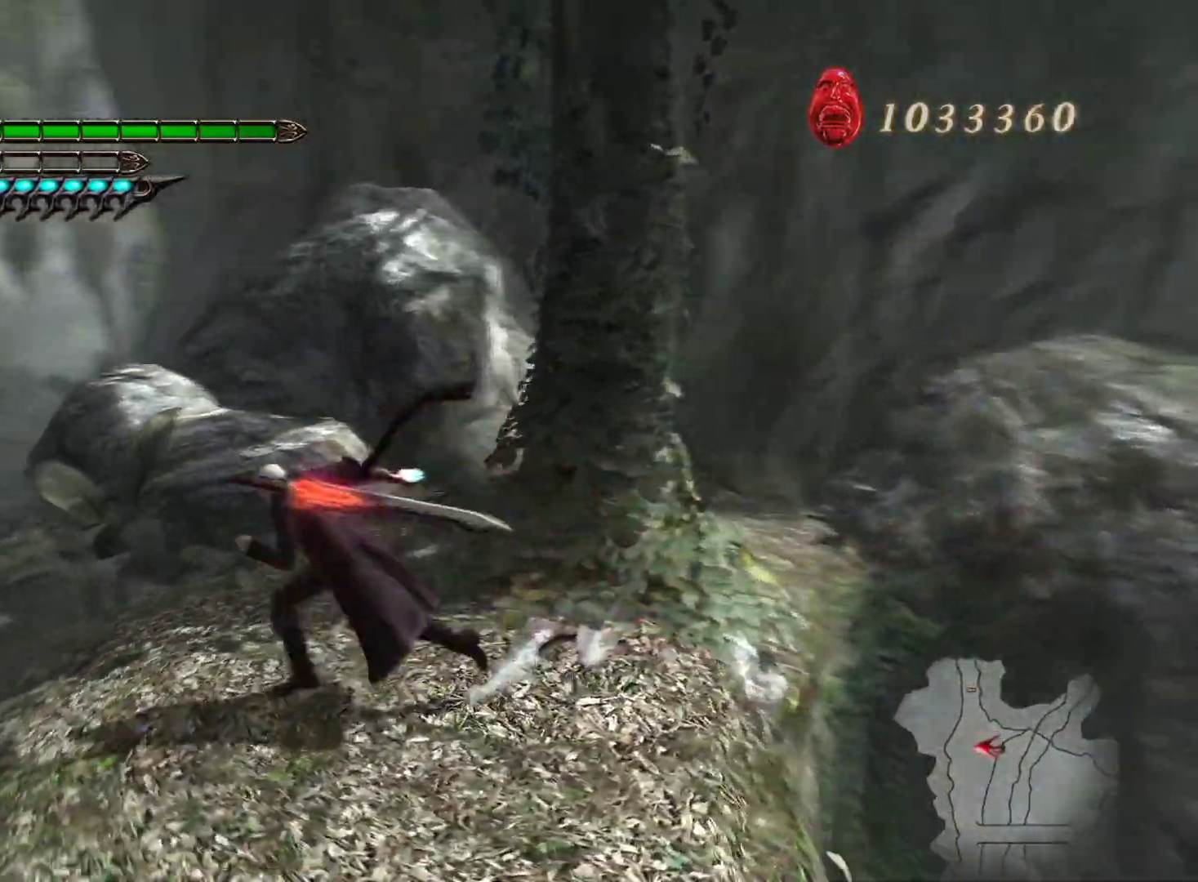
{"buttons": [], "left_stick": "up", "right_stick": "center", "events": [[17, "left_stick", "left"], [133, "right_stick", "center"], [217, "left_stick", "up-left"], [500, "left_stick", "up"]]}
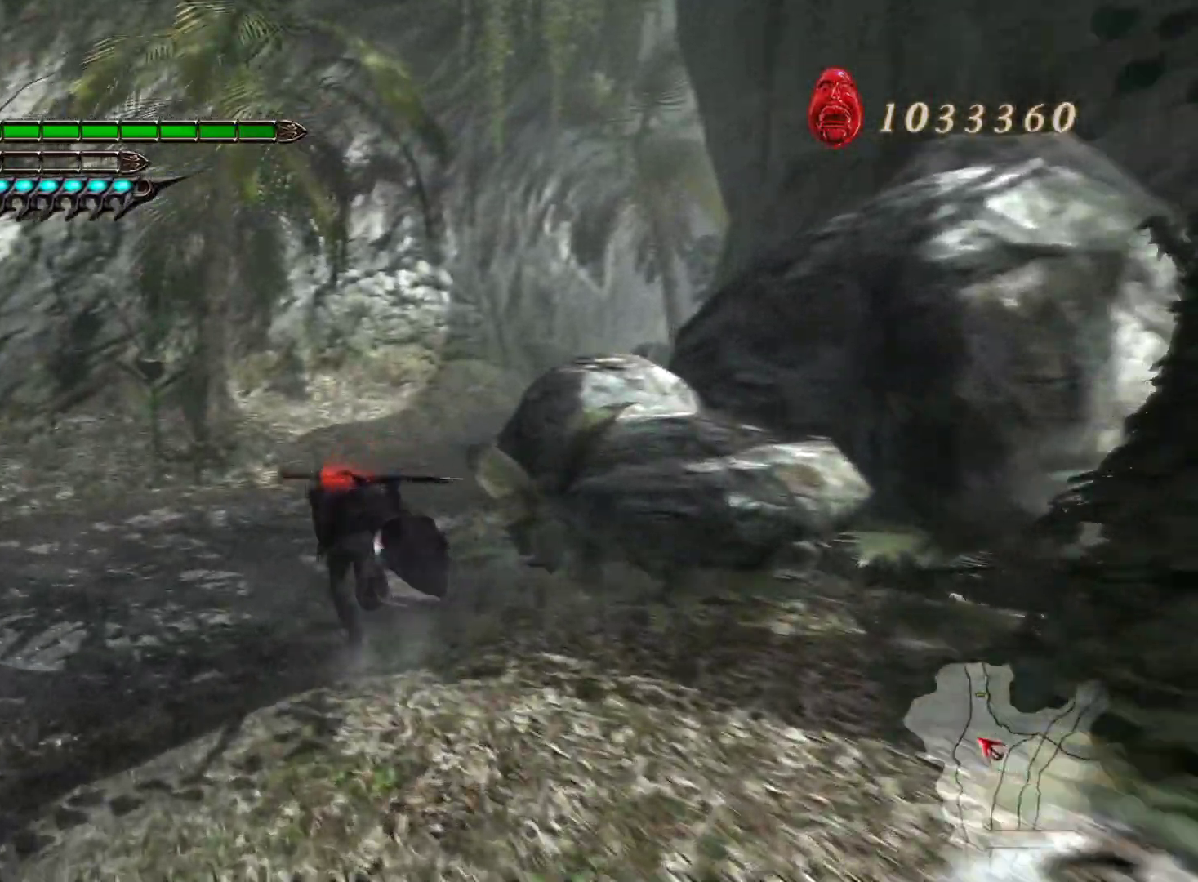
{"buttons": ["L1"], "left_stick": "up", "right_stick": "center", "events": [[300, "right_stick", "right"], [383, "right_stick", "center"], [433, "L1", "down"]]}
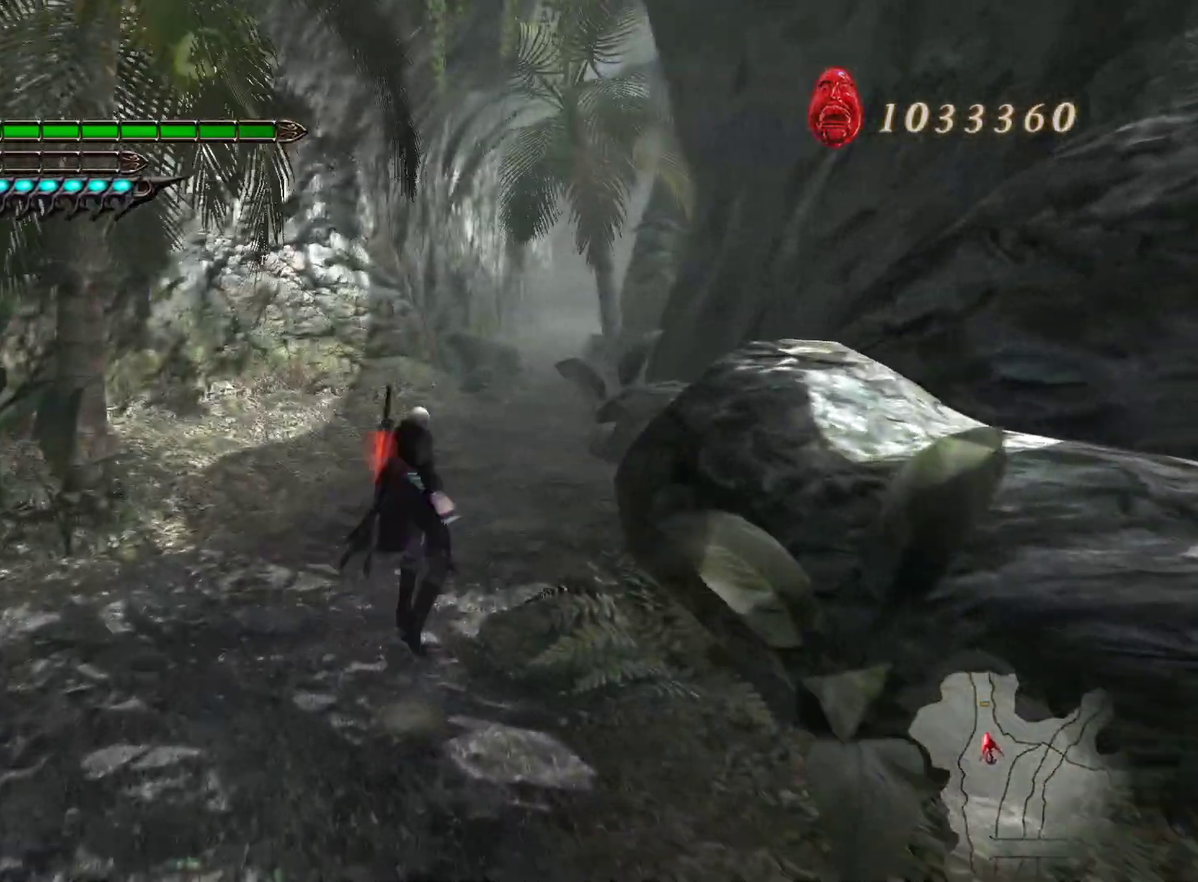
{"buttons": ["L1"], "left_stick": "up", "right_stick": "center", "events": []}
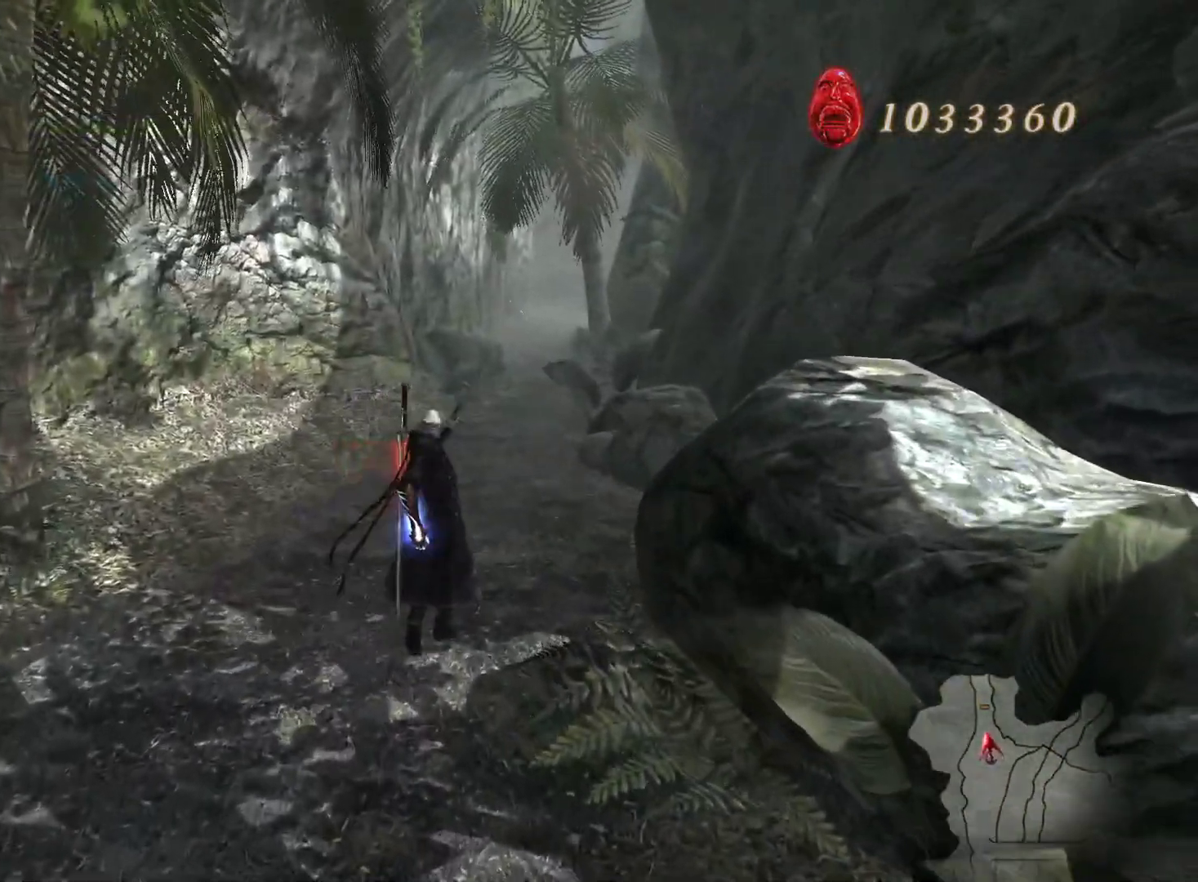
{"buttons": ["L1"], "left_stick": "up", "right_stick": "center", "events": []}
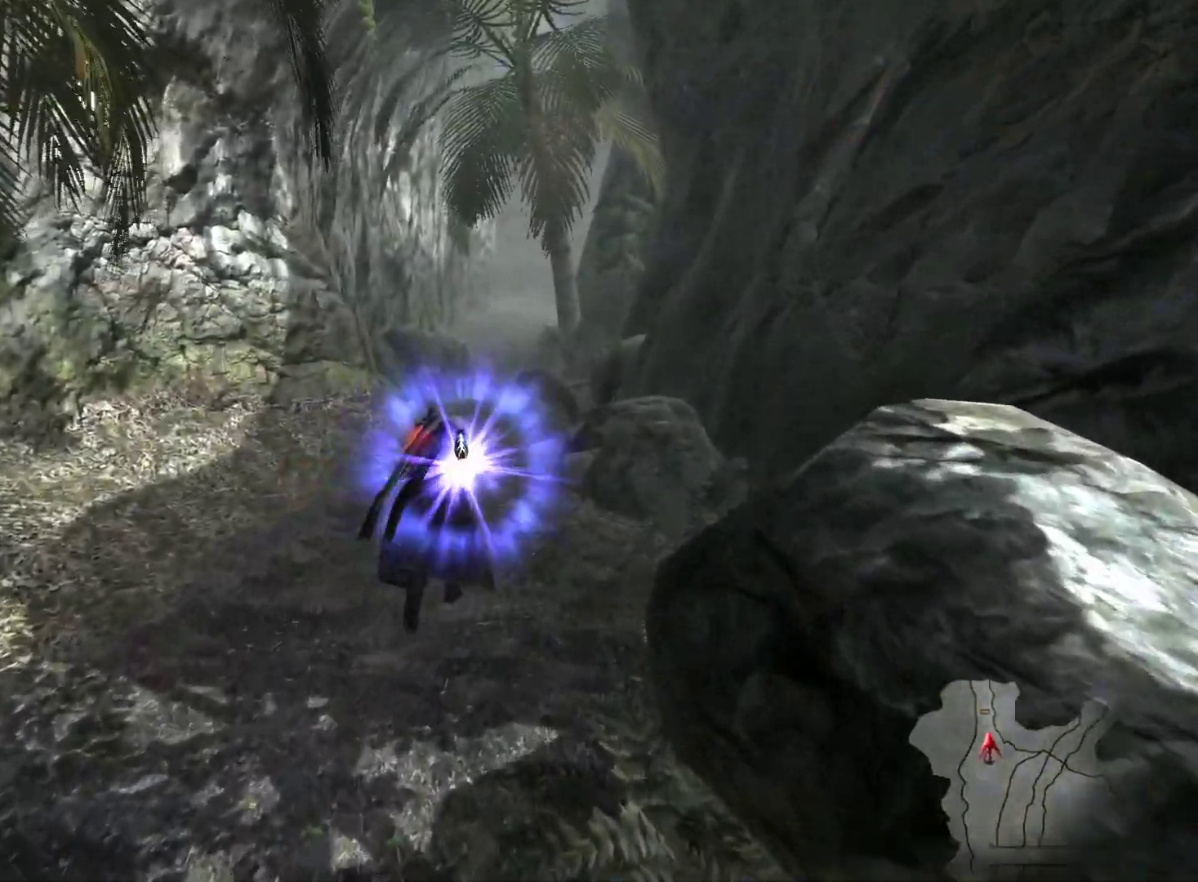
{"buttons": ["L1"], "left_stick": "up", "right_stick": "center", "events": []}
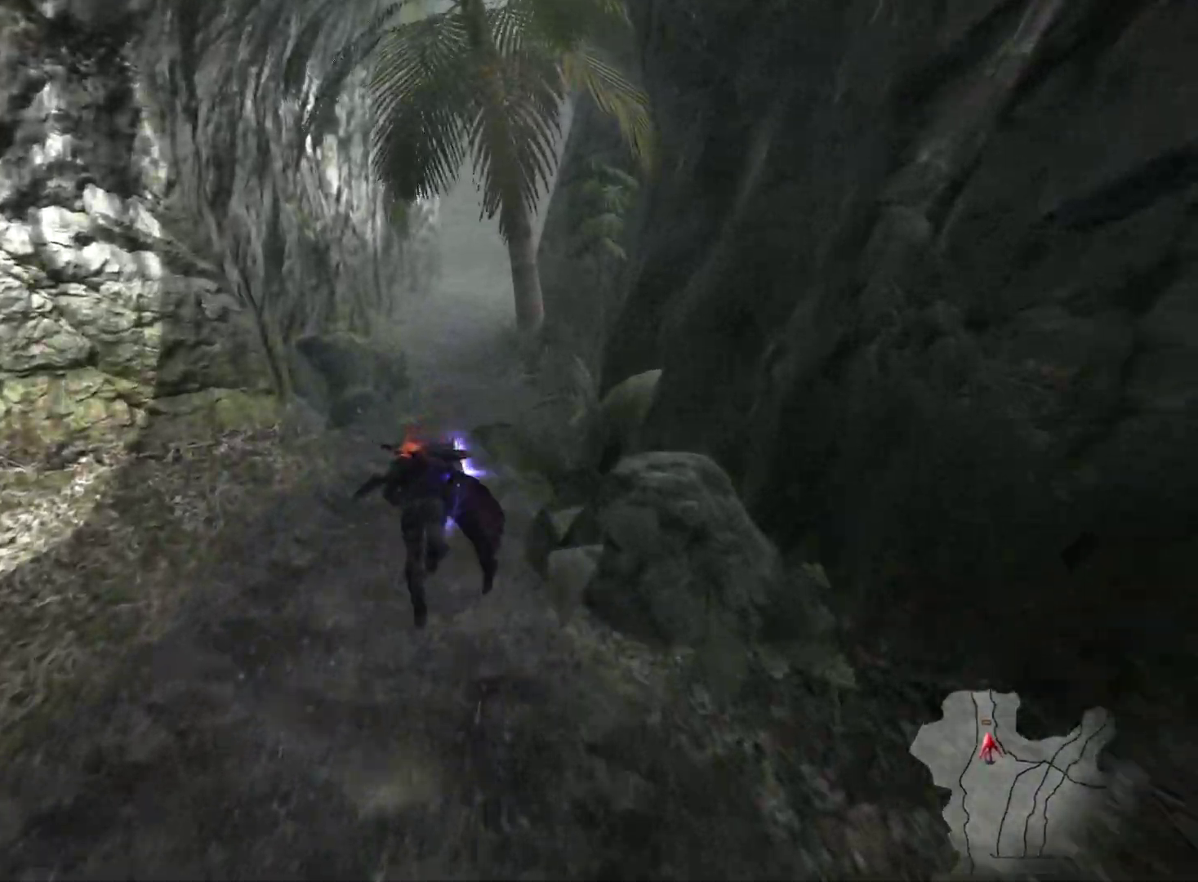
{"buttons": ["L1"], "left_stick": "up", "right_stick": "center", "events": []}
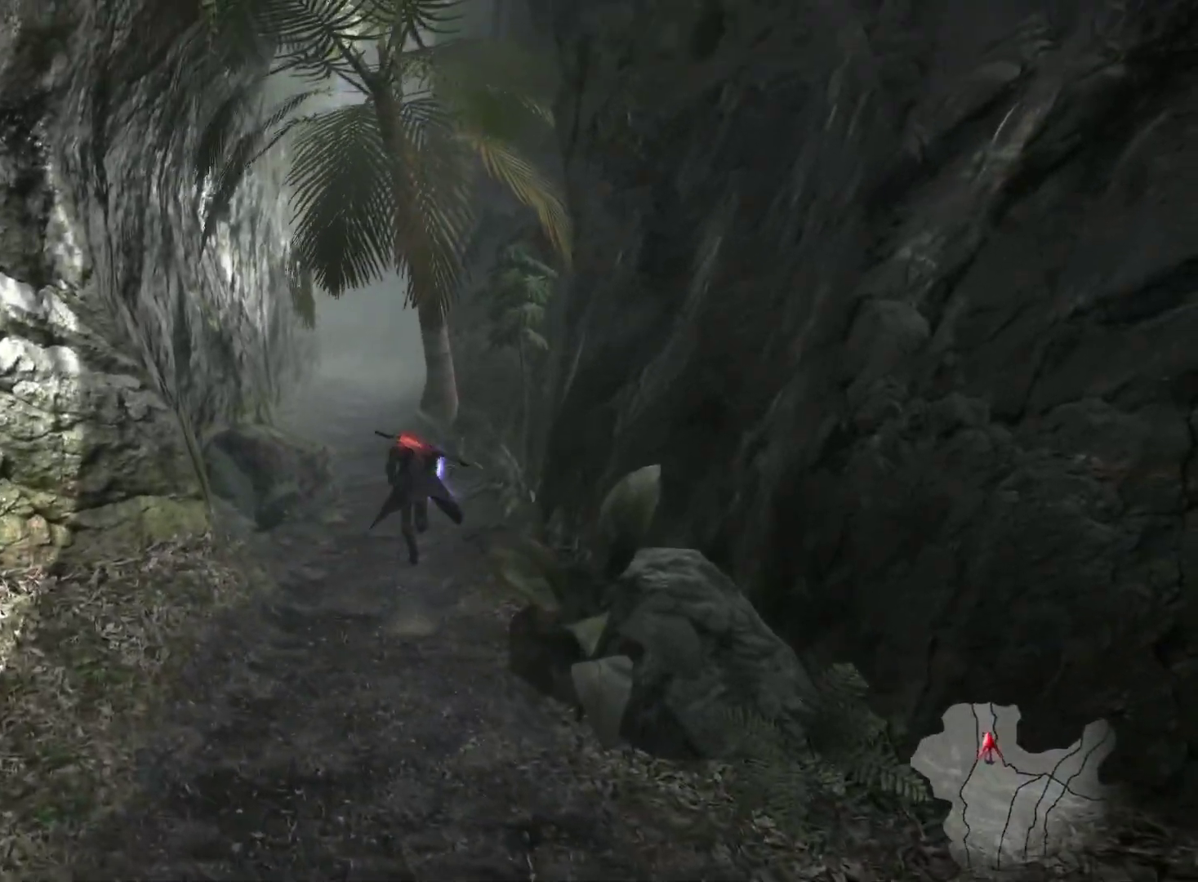
{"buttons": ["L1"], "left_stick": "up", "right_stick": "center", "events": []}
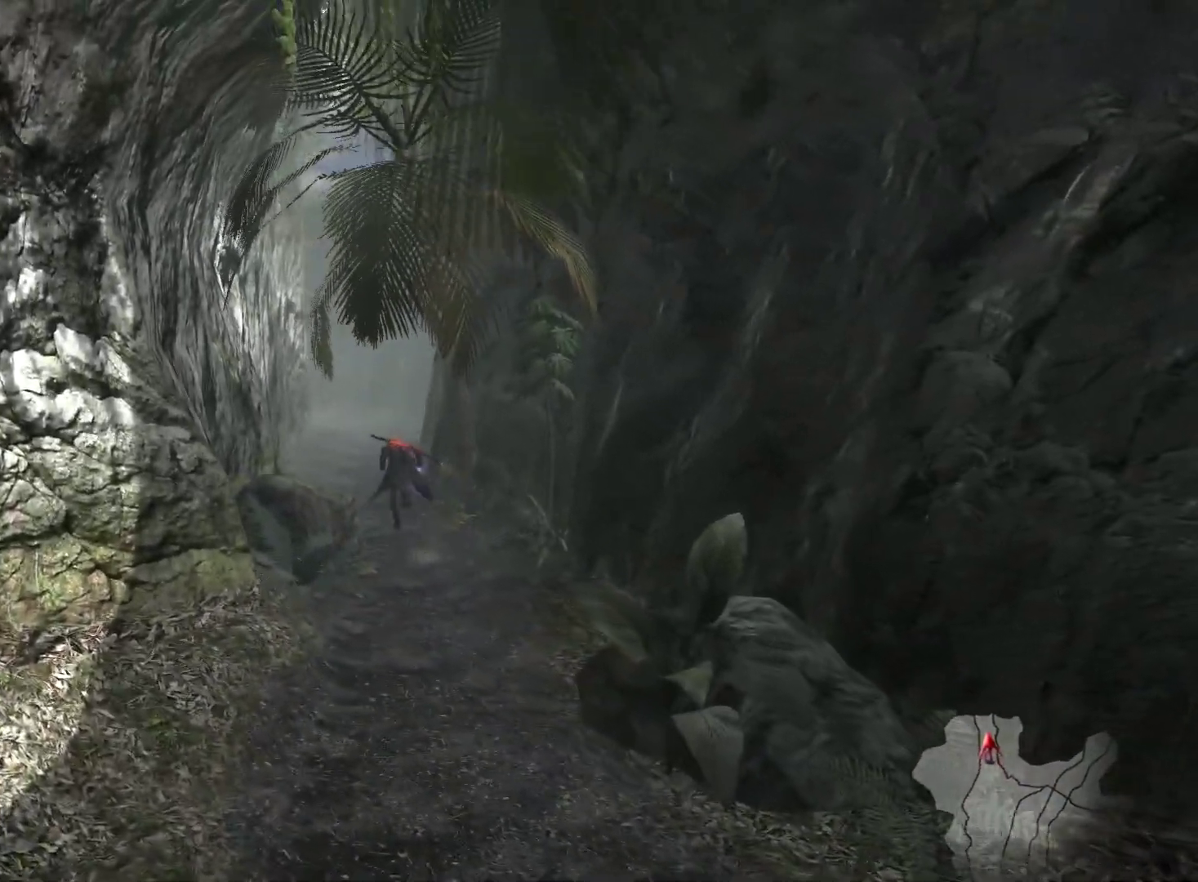
{"buttons": ["L1"], "left_stick": "center", "right_stick": "center", "events": [[450, "left_stick", "center"]]}
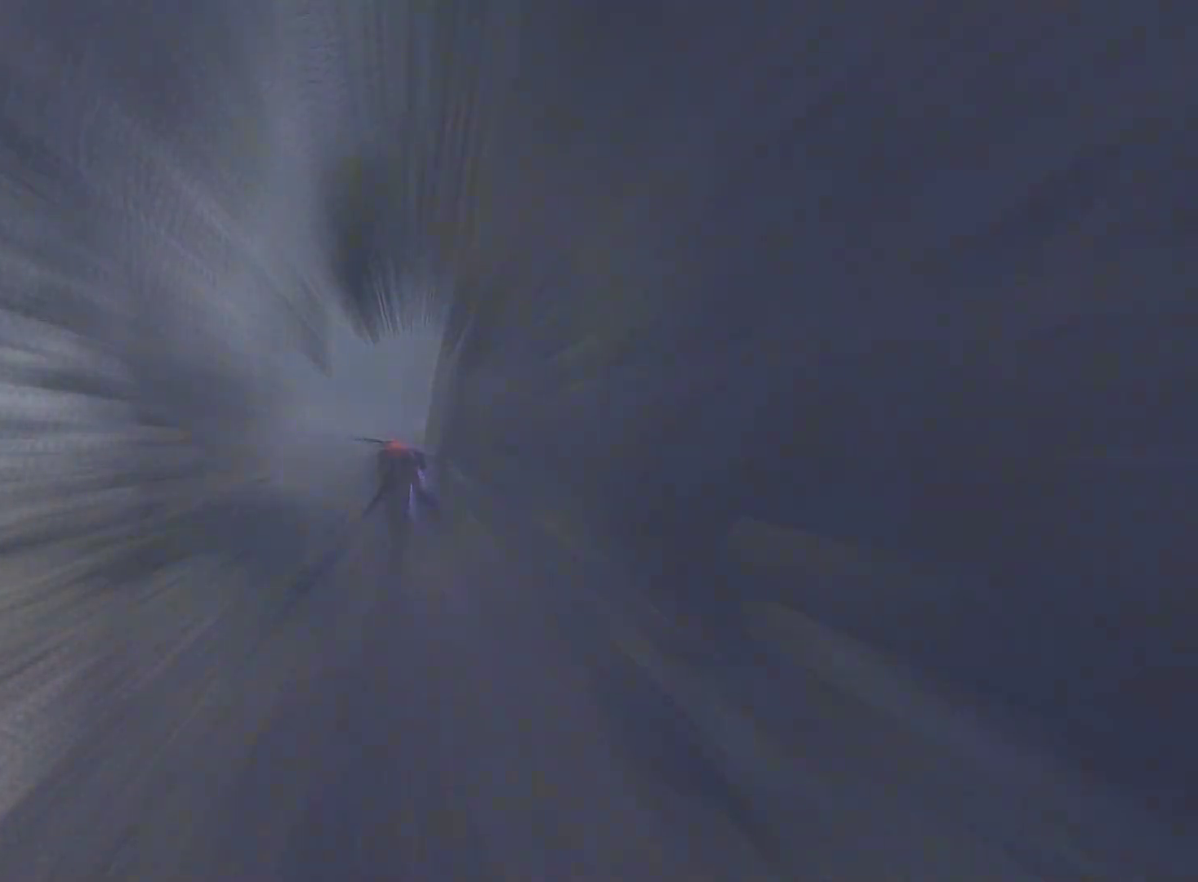
{"buttons": ["L1"], "left_stick": "up", "right_stick": "center", "events": [[267, "left_stick", "up"]]}
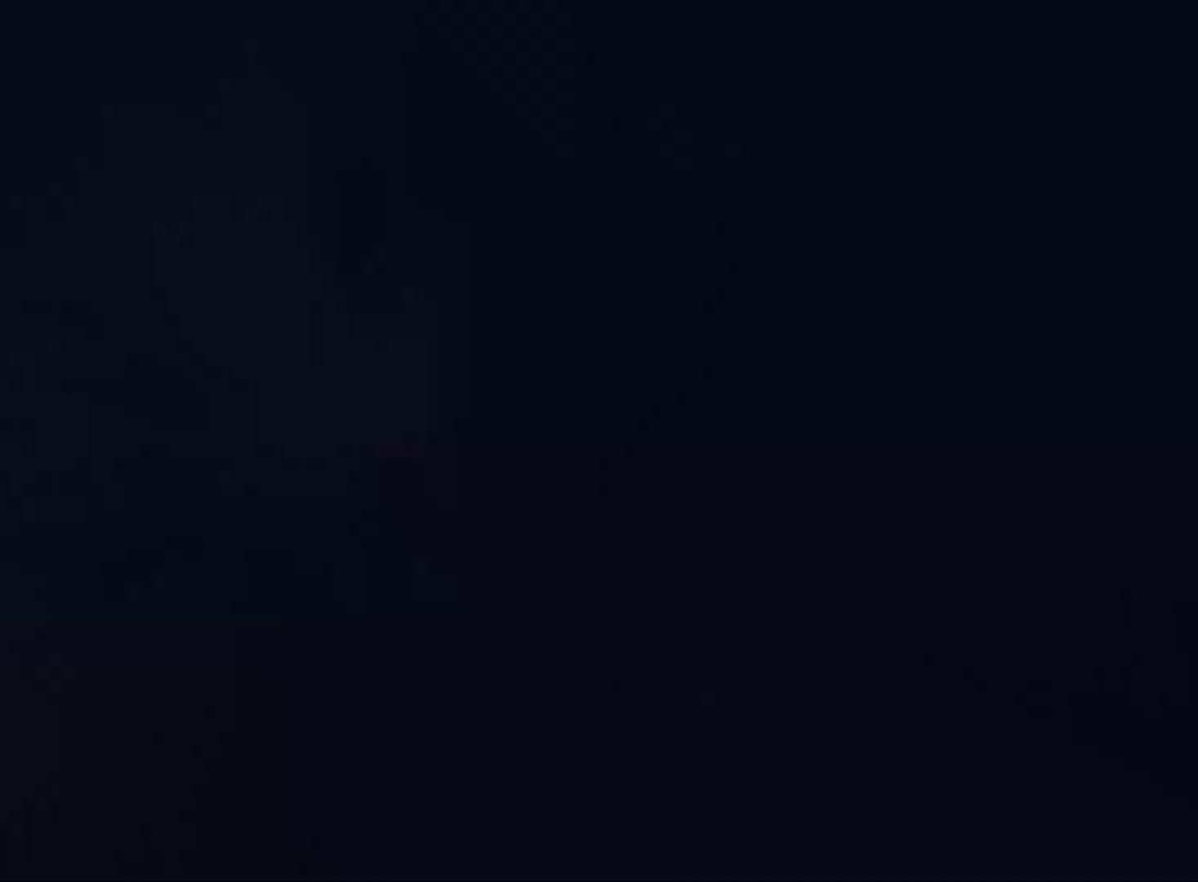
{"buttons": ["L1"], "left_stick": "up", "right_stick": "center", "events": []}
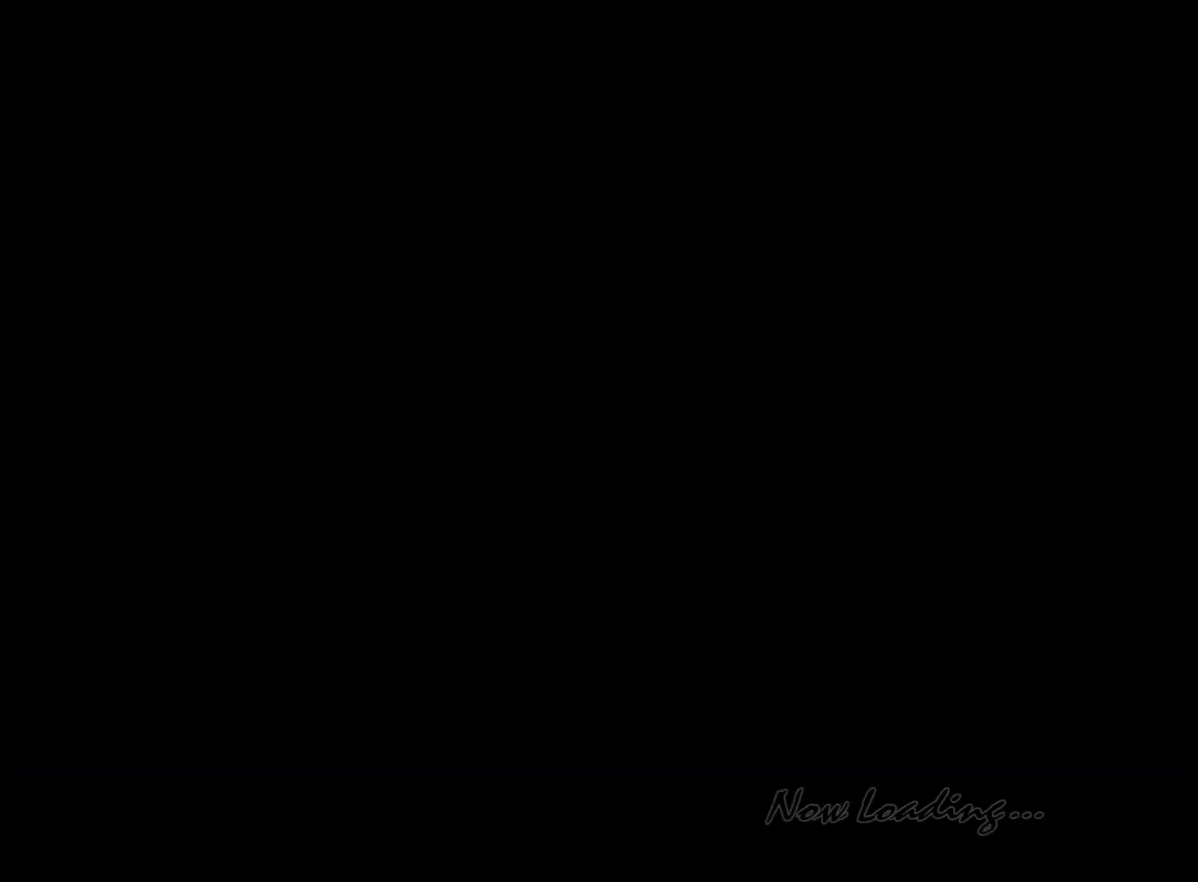
{"buttons": ["L1"], "left_stick": "up", "right_stick": "center", "events": []}
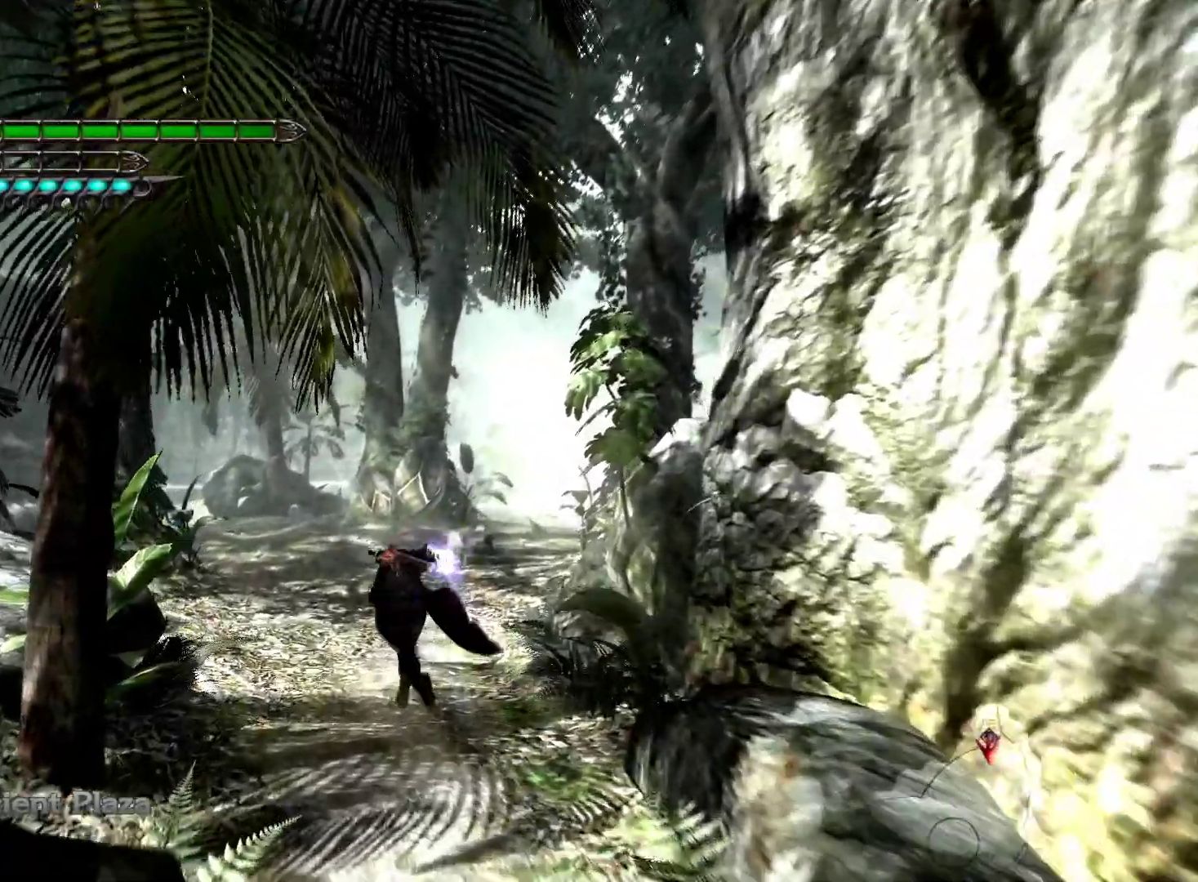
{"buttons": ["L1"], "left_stick": "up", "right_stick": "center", "events": []}
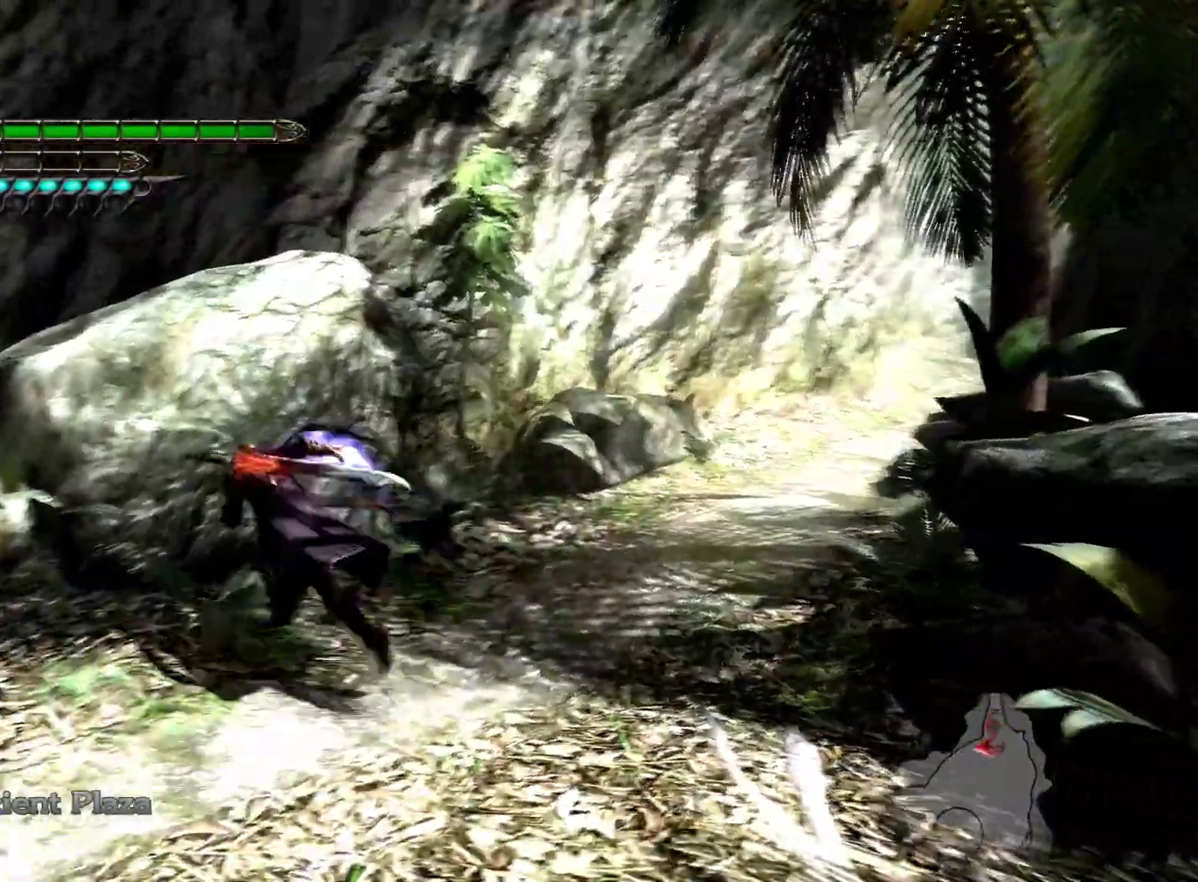
{"buttons": ["L1"], "left_stick": "left", "right_stick": "center", "events": [[33, "left_stick", "left"], [117, "L1", "up"], [200, "L1", "down"], [350, "right_stick", "left"], [450, "right_stick", "center"]]}
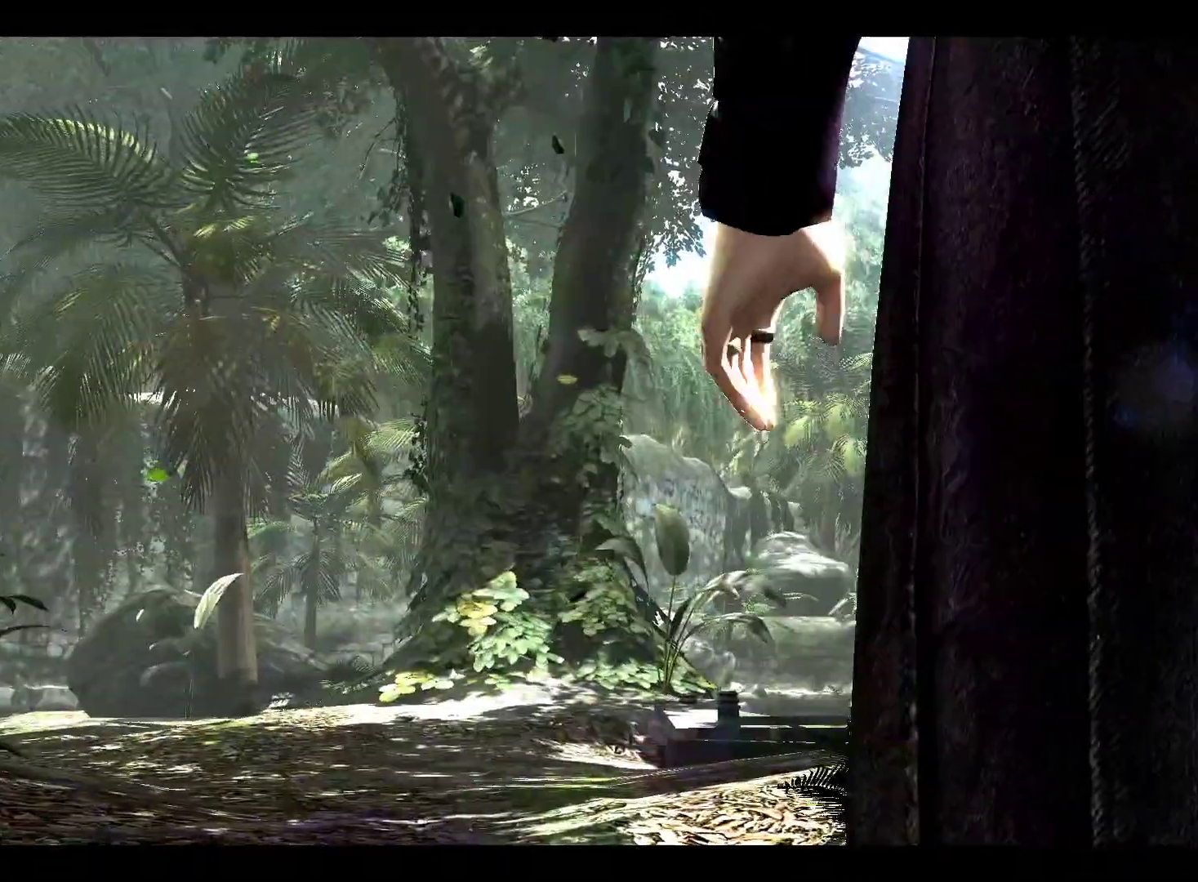
{"buttons": ["L1", "L2"], "left_stick": "center", "right_stick": "center", "events": [[317, "left_stick", "center"], [450, "L2", "down"]]}
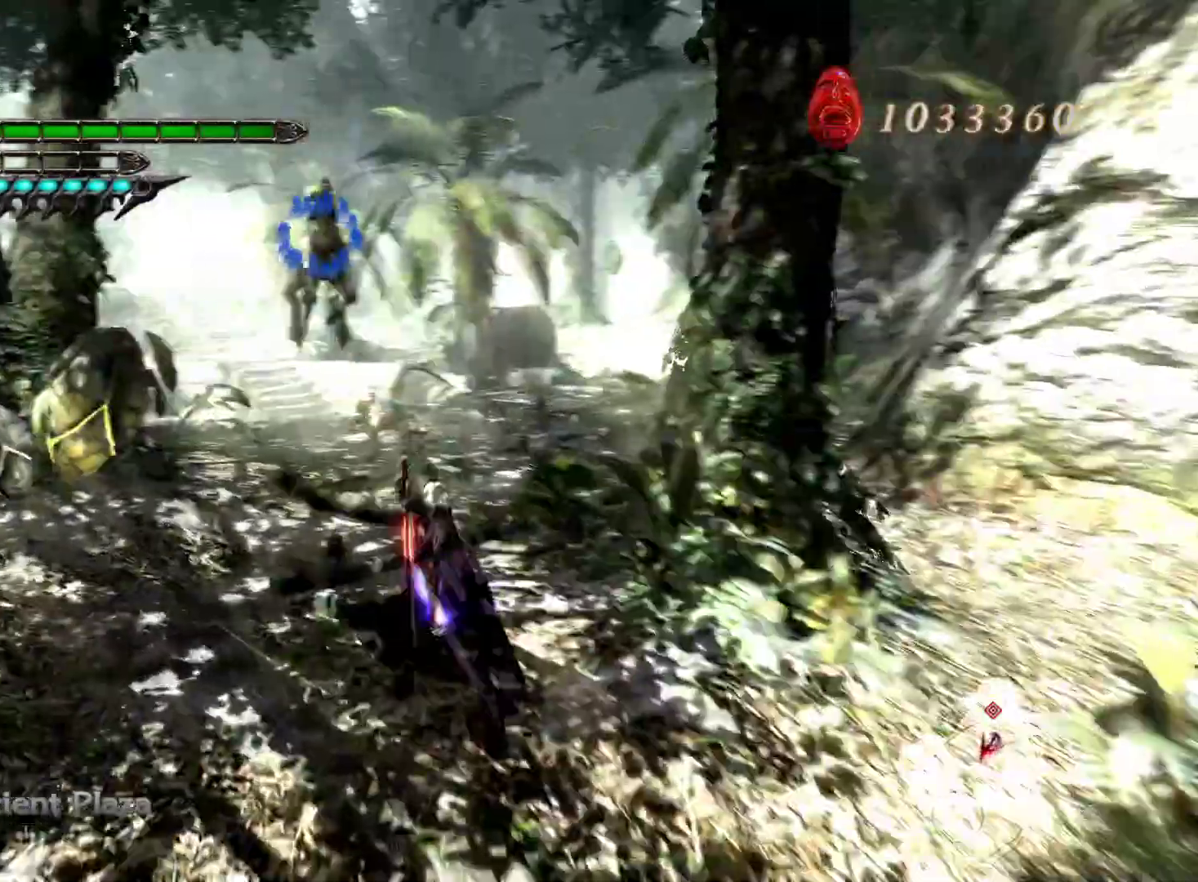
{"buttons": ["L1", "L2", "R2"], "left_stick": "down", "right_stick": "center", "events": [[100, "R2", "down"], [400, "left_stick", "down"]]}
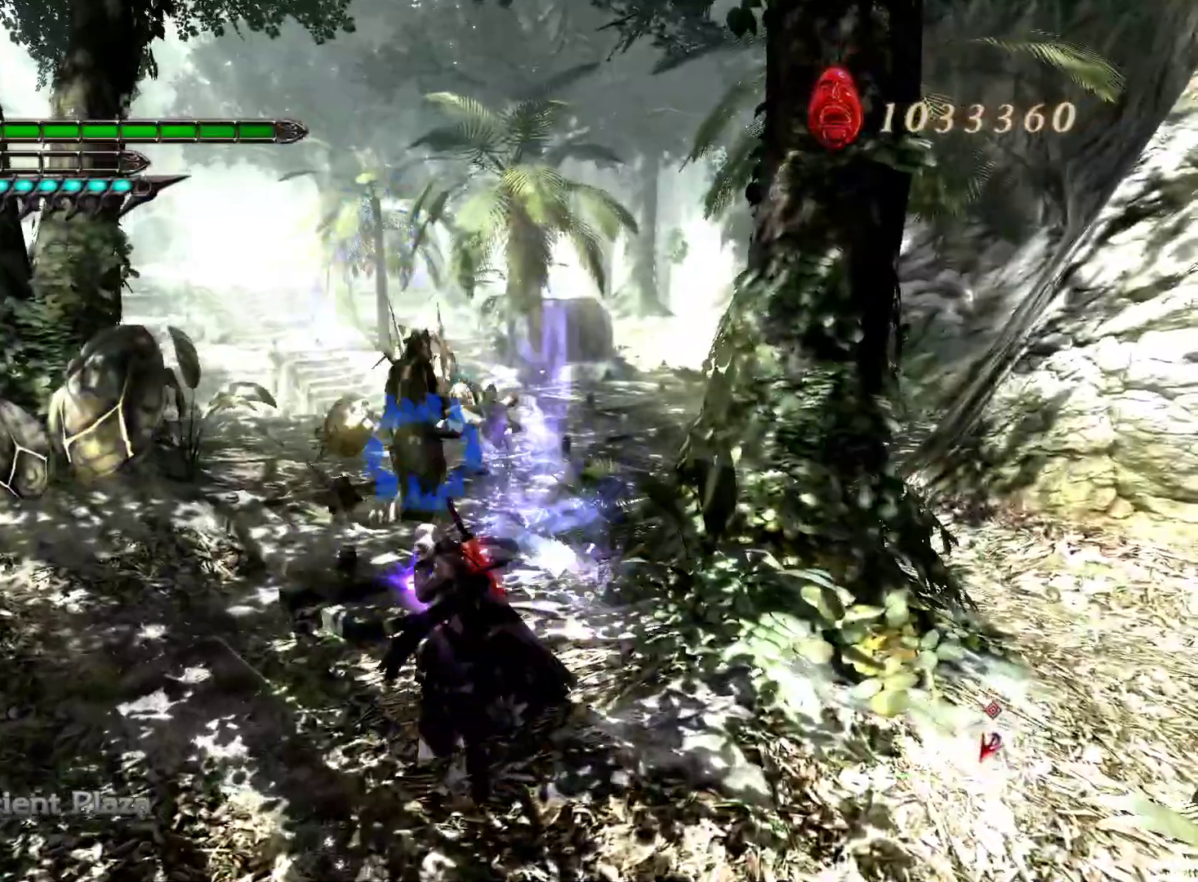
{"buttons": ["L1"], "left_stick": "down-right", "right_stick": "center", "events": [[33, "R2", "up"], [217, "L1", "up"], [317, "left_stick", "down-right"], [400, "L1", "down"], [400, "L2", "up"]]}
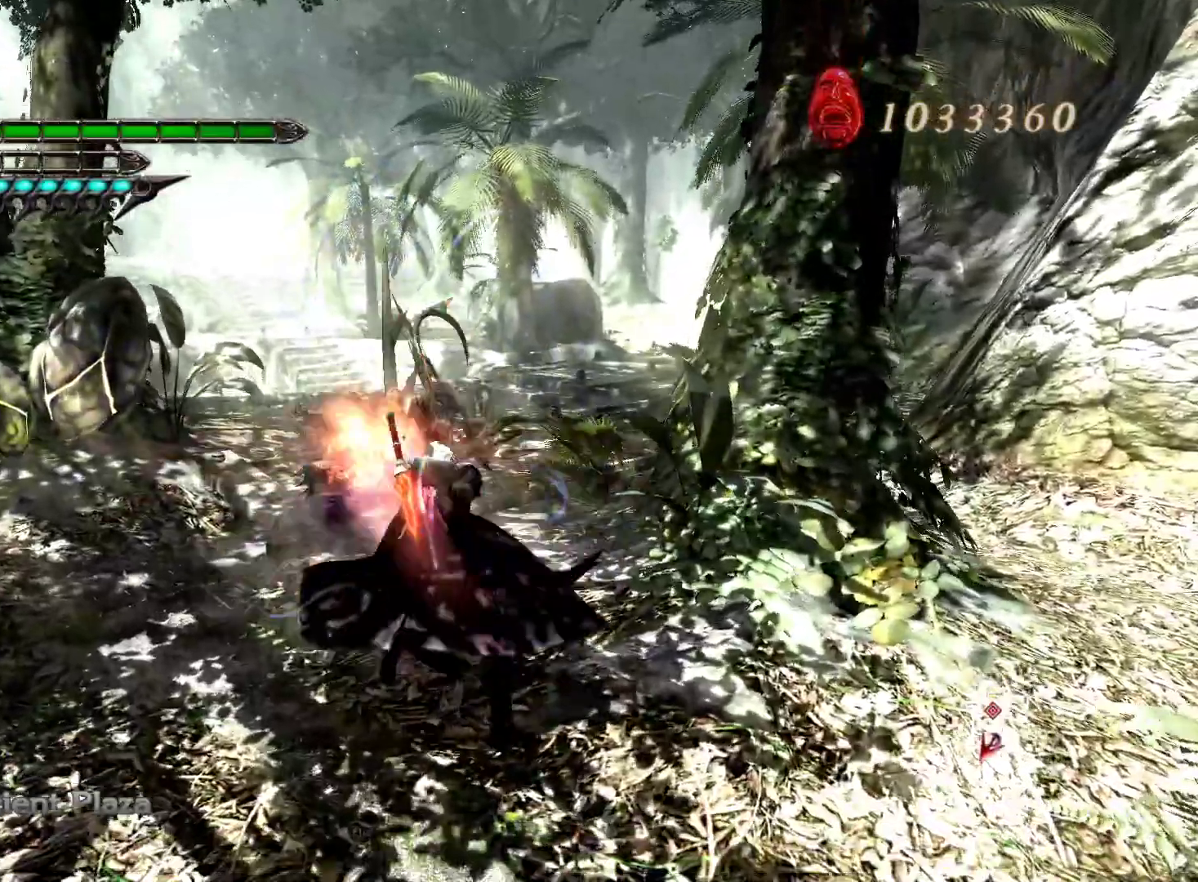
{"buttons": ["SQUARE", "L1", "L2"], "left_stick": "up", "right_stick": "center", "events": [[67, "L2", "down"], [317, "left_stick", "up"], [450, "SQUARE", "down"]]}
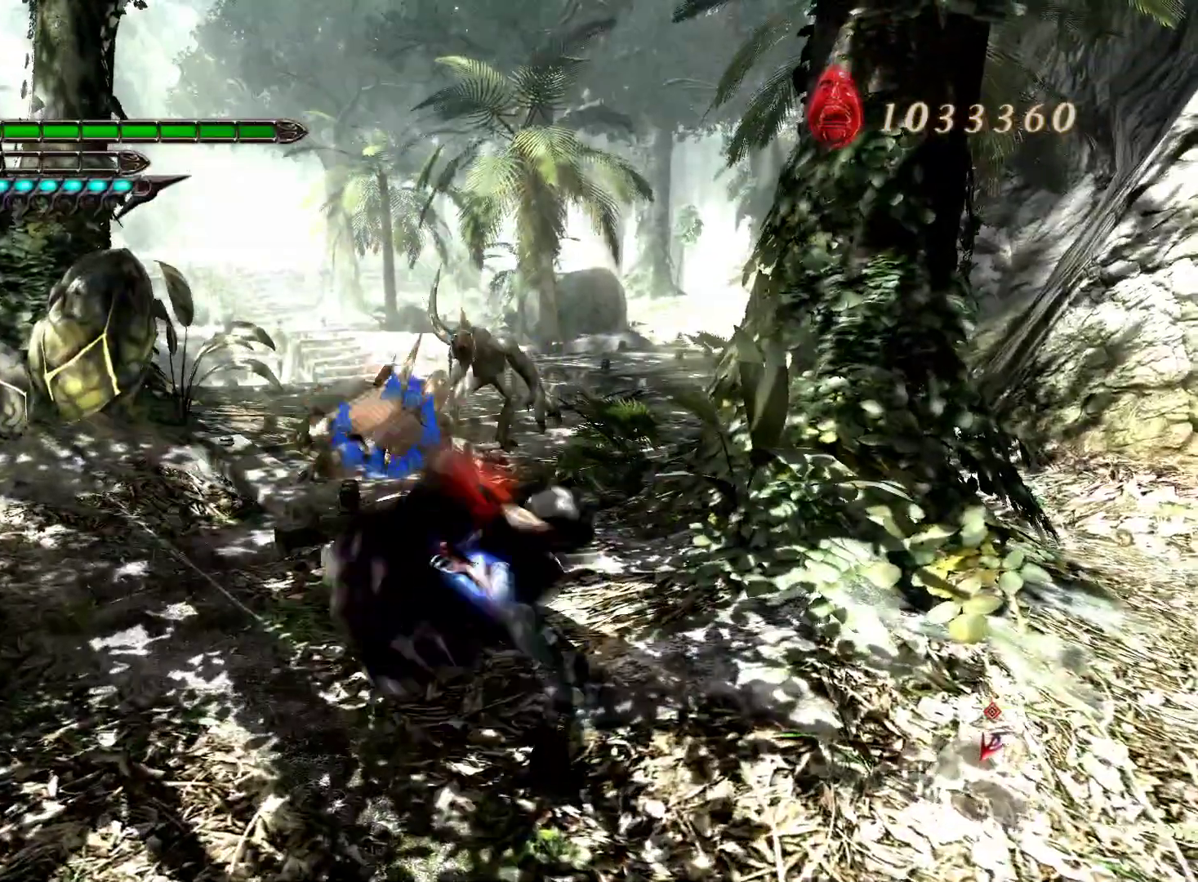
{"buttons": ["L1"], "left_stick": "up", "right_stick": "center", "events": [[100, "SQUARE", "up"], [250, "L2", "up"]]}
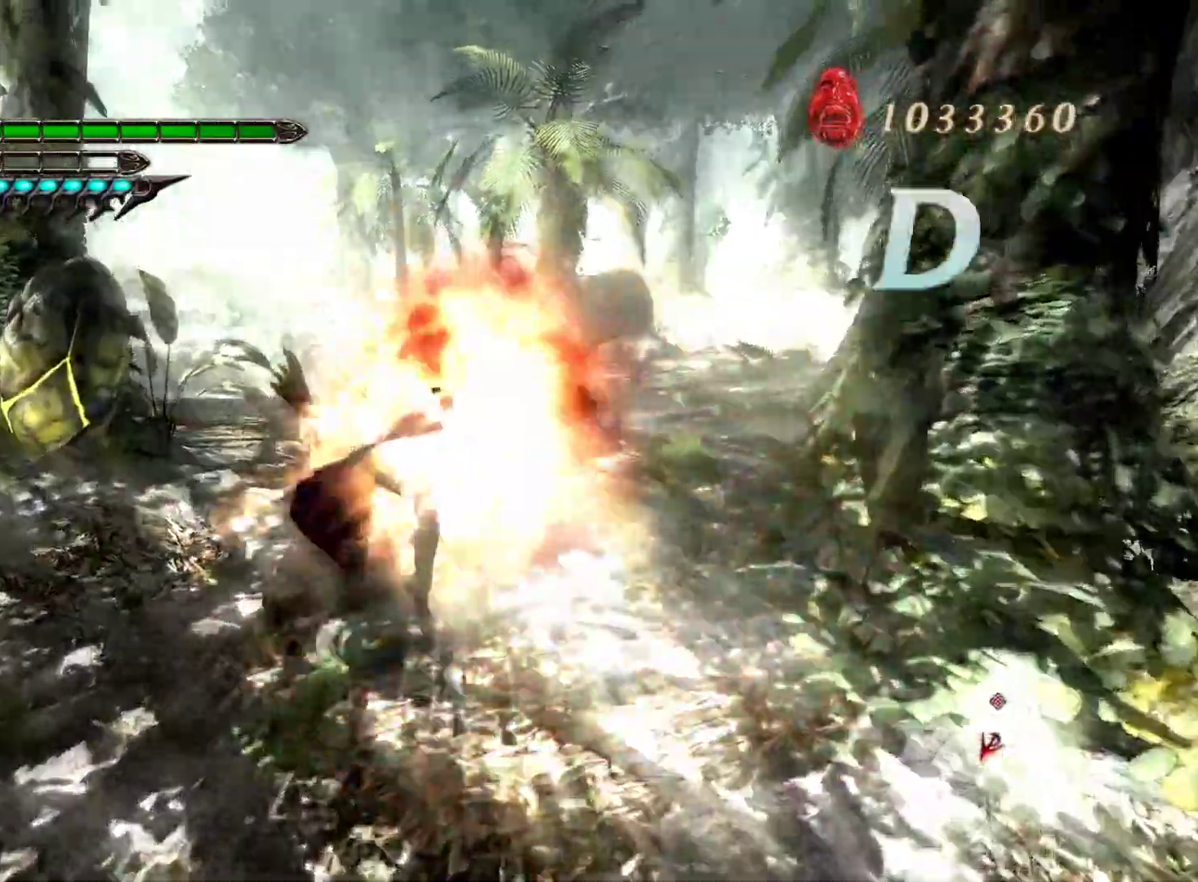
{"buttons": ["L1"], "left_stick": "up", "right_stick": "center", "events": [[133, "R1", "down"], [317, "R1", "up"]]}
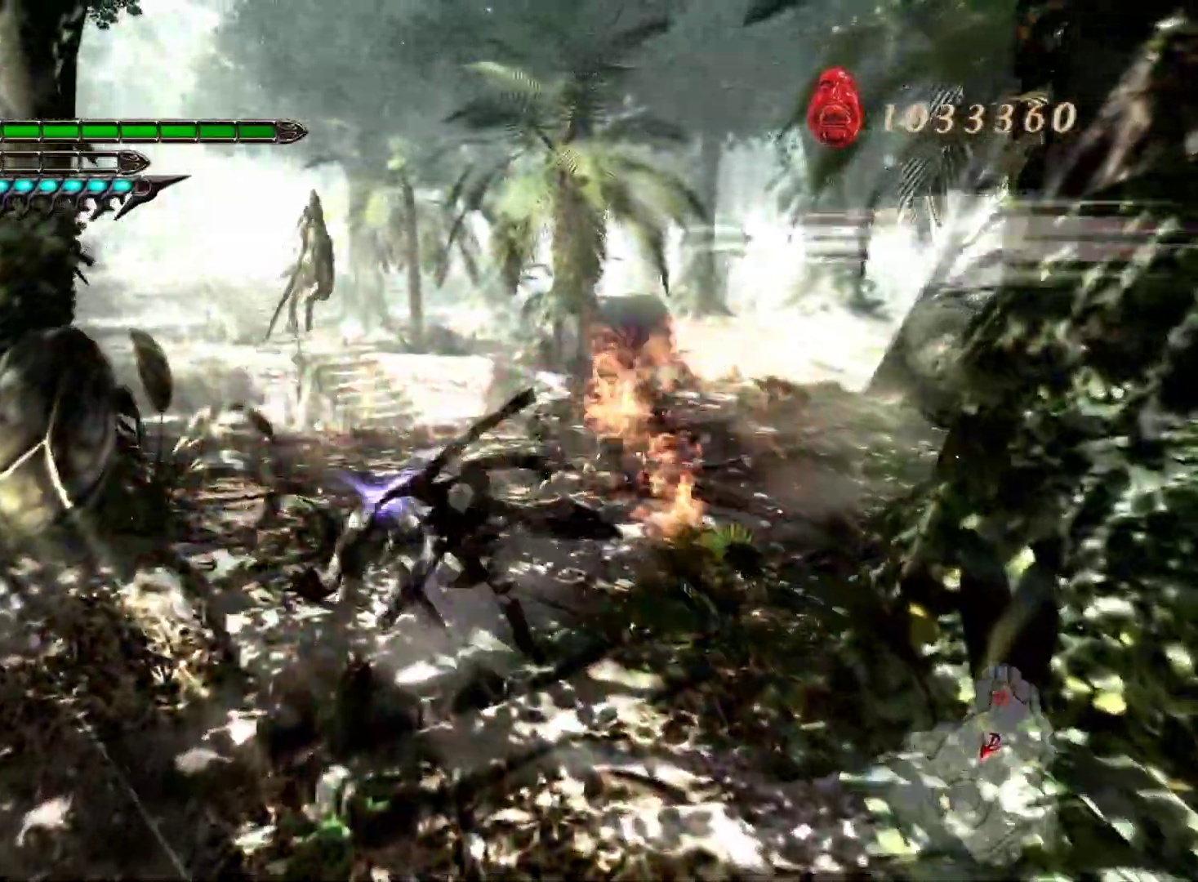
{"buttons": [], "left_stick": "up", "right_stick": "center", "events": [[283, "SQUARE", "down"], [400, "SQUARE", "up"], [500, "L1", "up"]]}
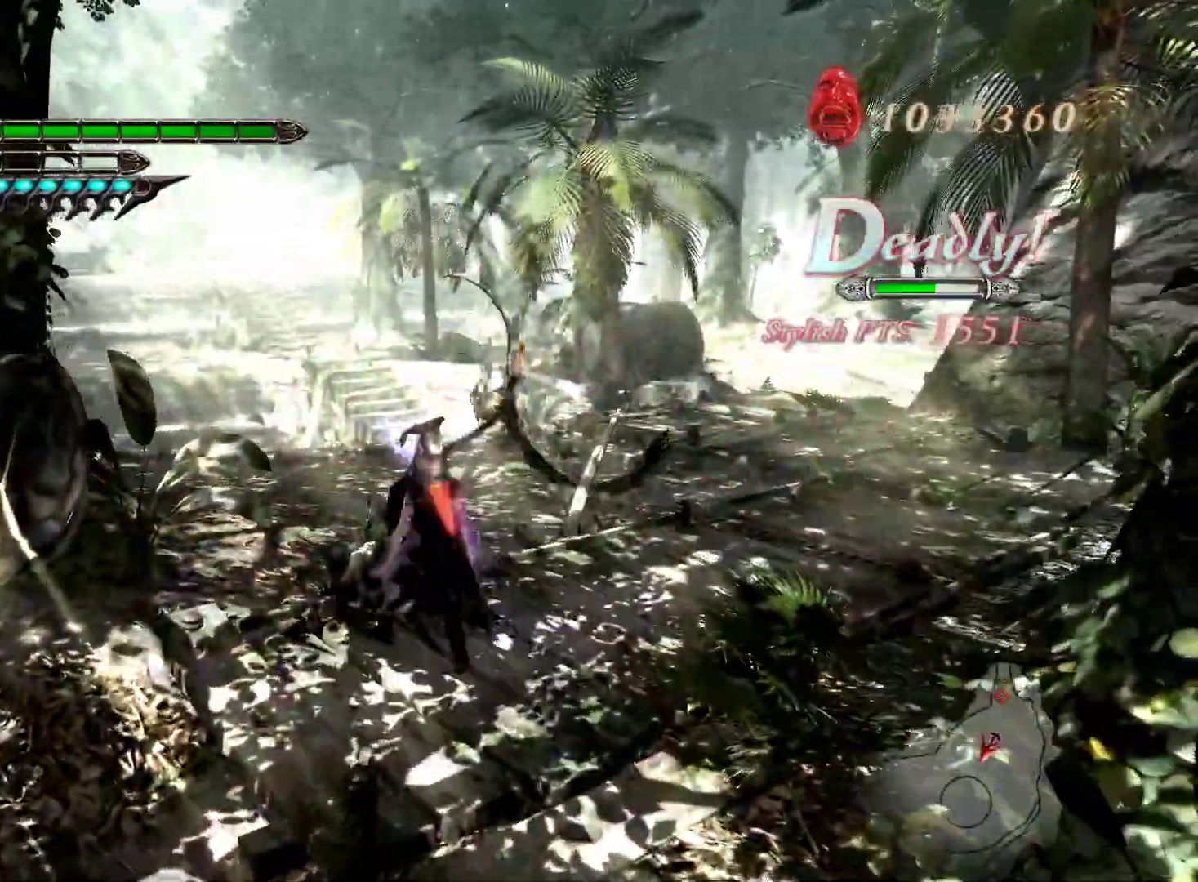
{"buttons": ["L1"], "left_stick": "up", "right_stick": "center", "events": [[83, "L1", "down"], [117, "R1", "down"], [233, "R1", "up"], [317, "SQUARE", "down"], [433, "SQUARE", "up"]]}
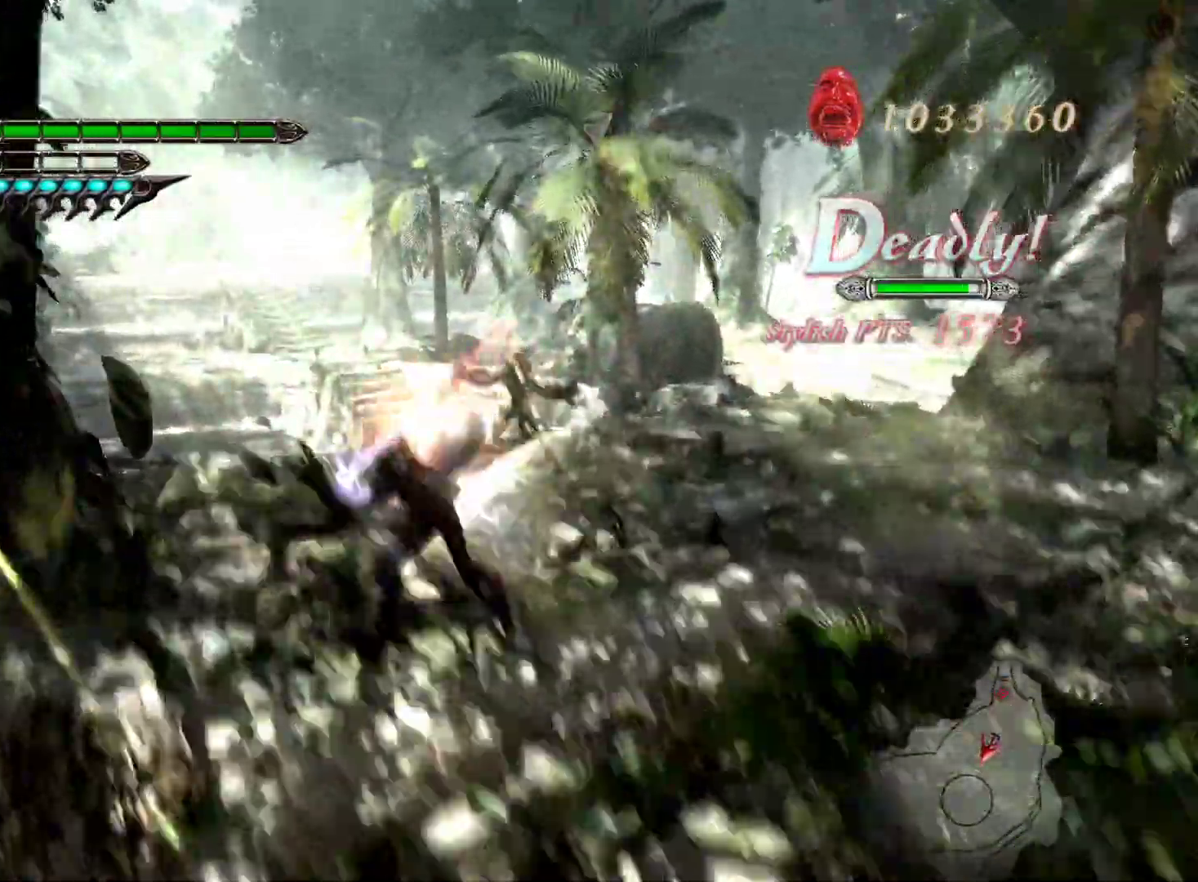
{"buttons": ["SQUARE", "L1", "L2"], "left_stick": "down", "right_stick": "center", "events": [[17, "R1", "down"], [83, "left_stick", "center"], [133, "L2", "down"], [133, "left_stick", "up"], [150, "R1", "up"], [183, "left_stick", "down"], [367, "SQUARE", "down"]]}
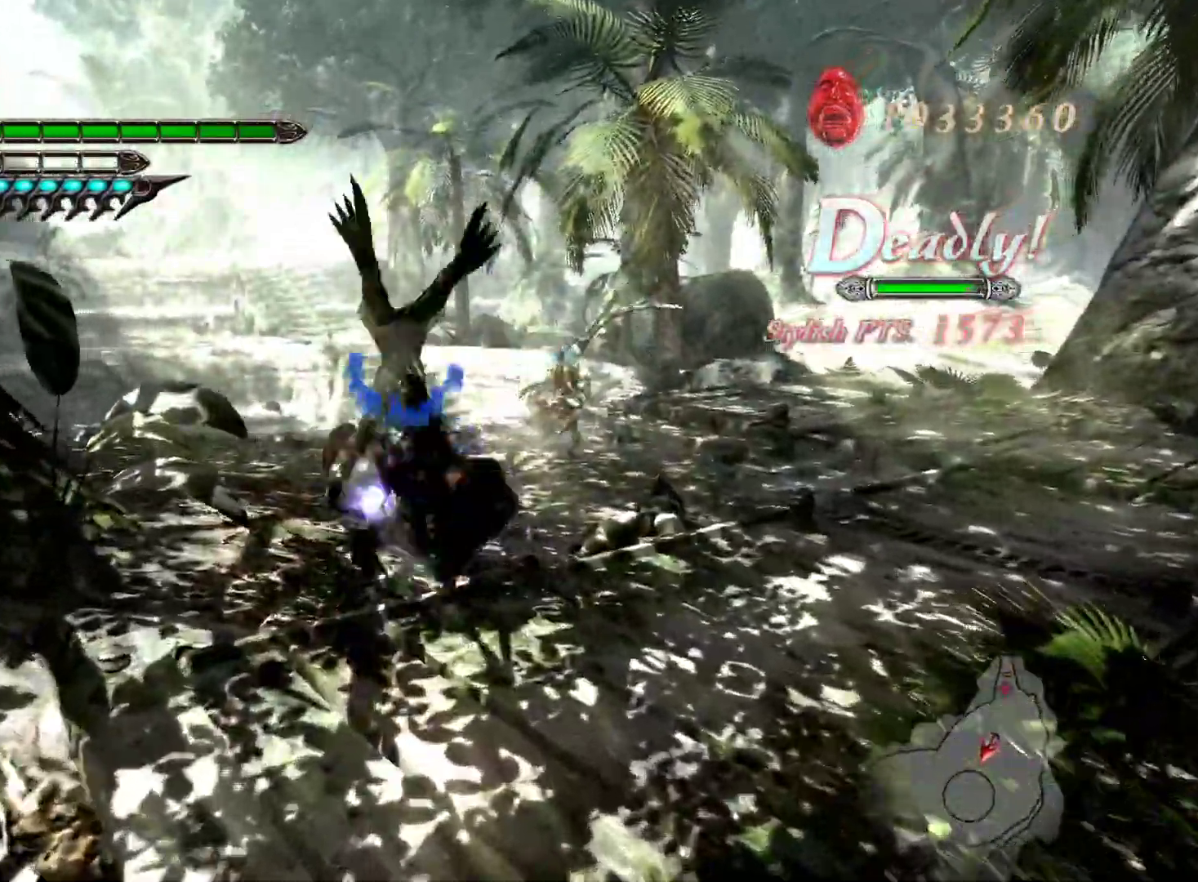
{"buttons": ["SQUARE", "L1"], "left_stick": "down", "right_stick": "center", "events": [[500, "L2", "up"]]}
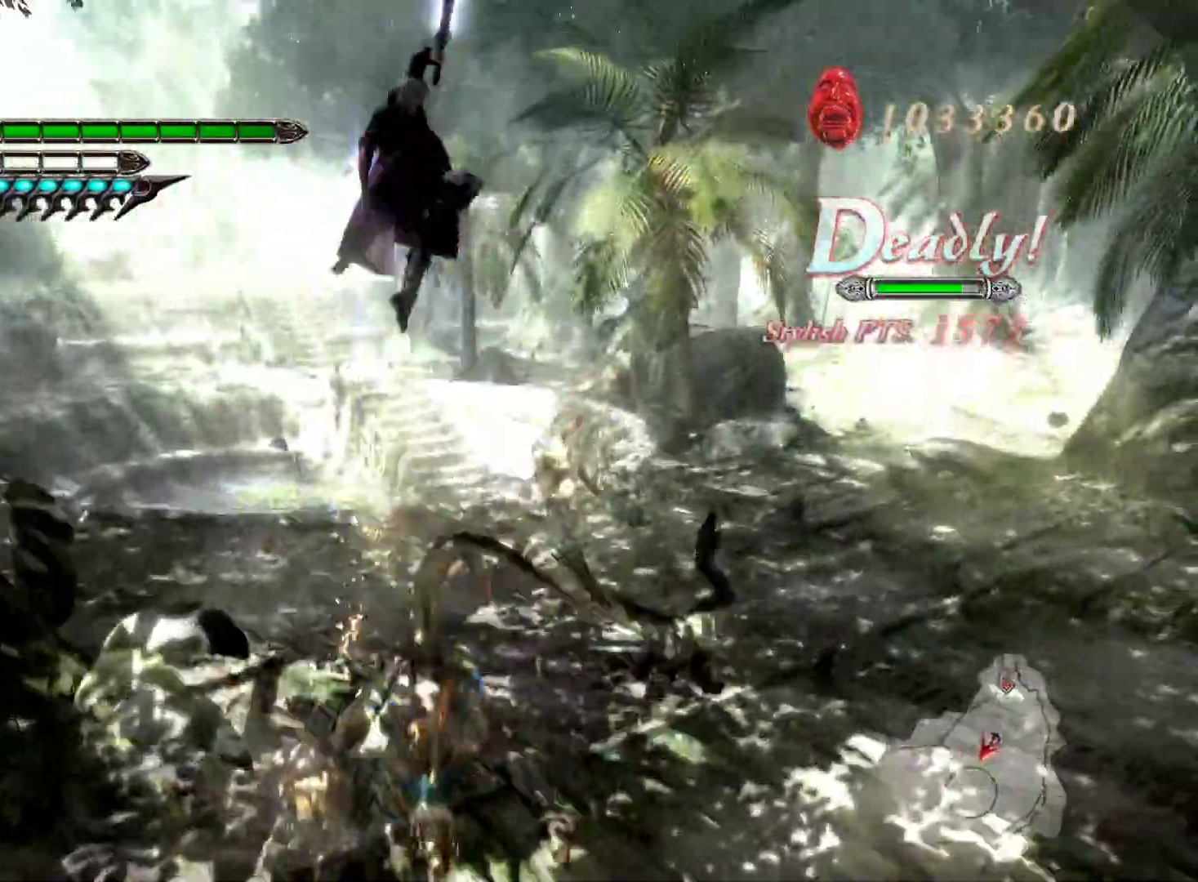
{"buttons": ["L1", "R1"], "left_stick": "center", "right_stick": "center", "events": [[100, "SQUARE", "up"], [117, "left_stick", "center"], [233, "SQUARE", "down"], [317, "SQUARE", "up"], [467, "R1", "down"]]}
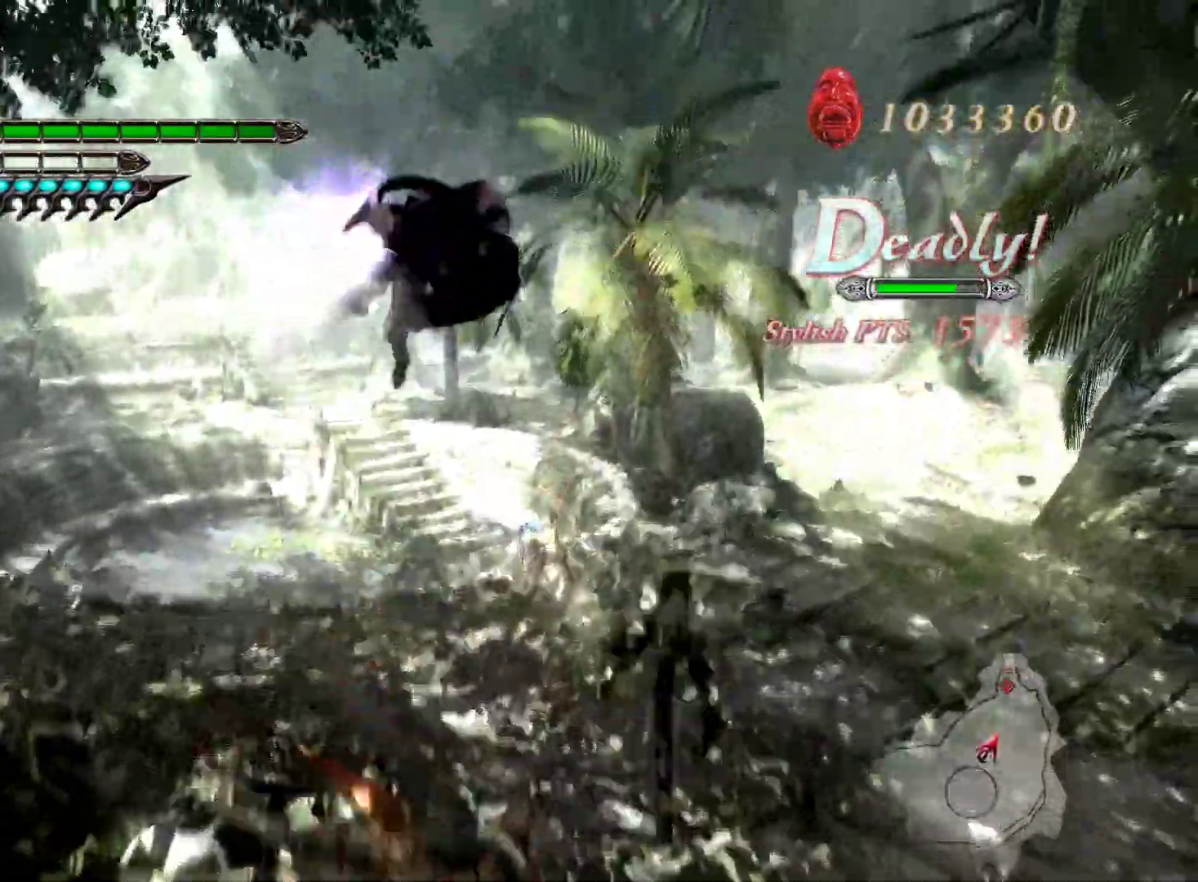
{"buttons": ["L1", "R1"], "left_stick": "center", "right_stick": "center", "events": [[83, "R1", "up"], [217, "SQUARE", "down"], [333, "SQUARE", "up"], [433, "R1", "down"]]}
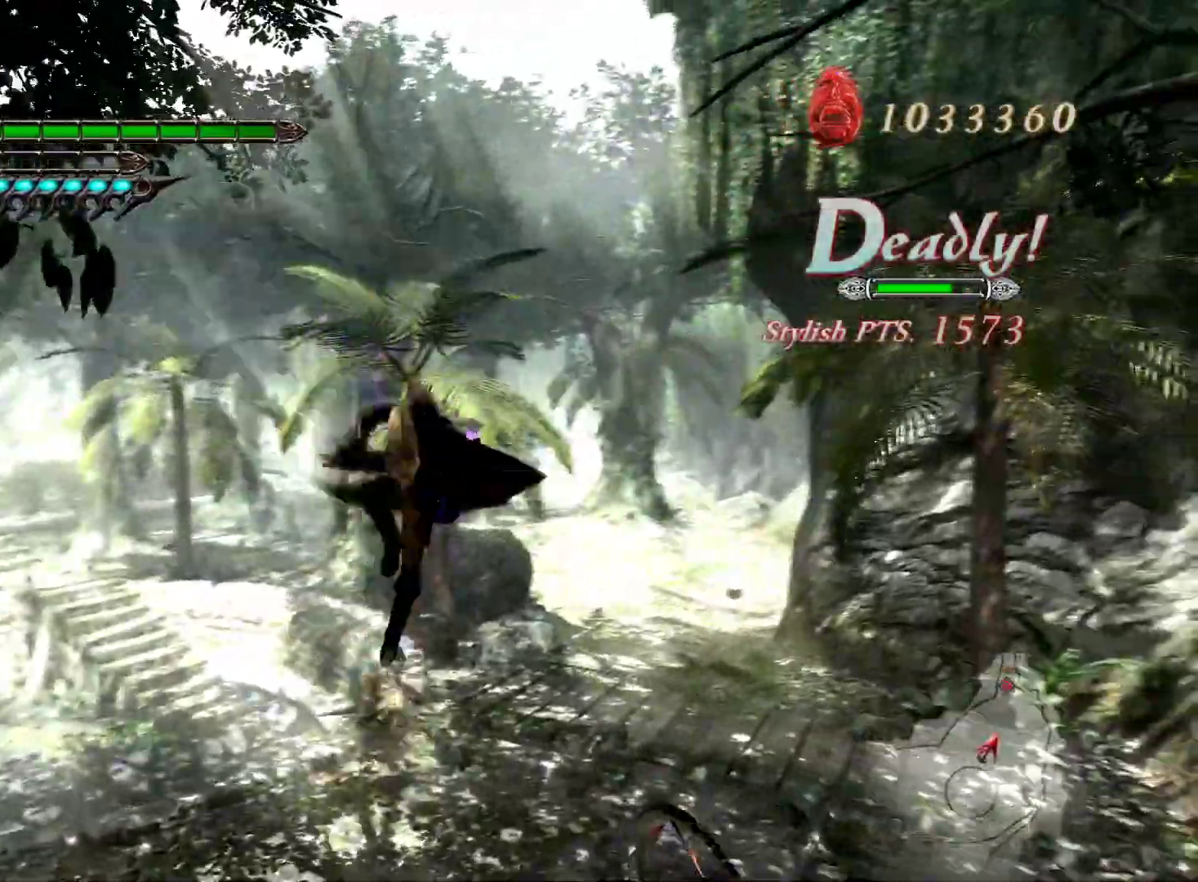
{"buttons": ["L1", "L2"], "left_stick": "right", "right_stick": "center", "events": [[17, "L2", "down"], [17, "left_stick", "up"], [67, "R1", "up"], [200, "SQUARE", "down"], [333, "SQUARE", "up"], [383, "left_stick", "right"]]}
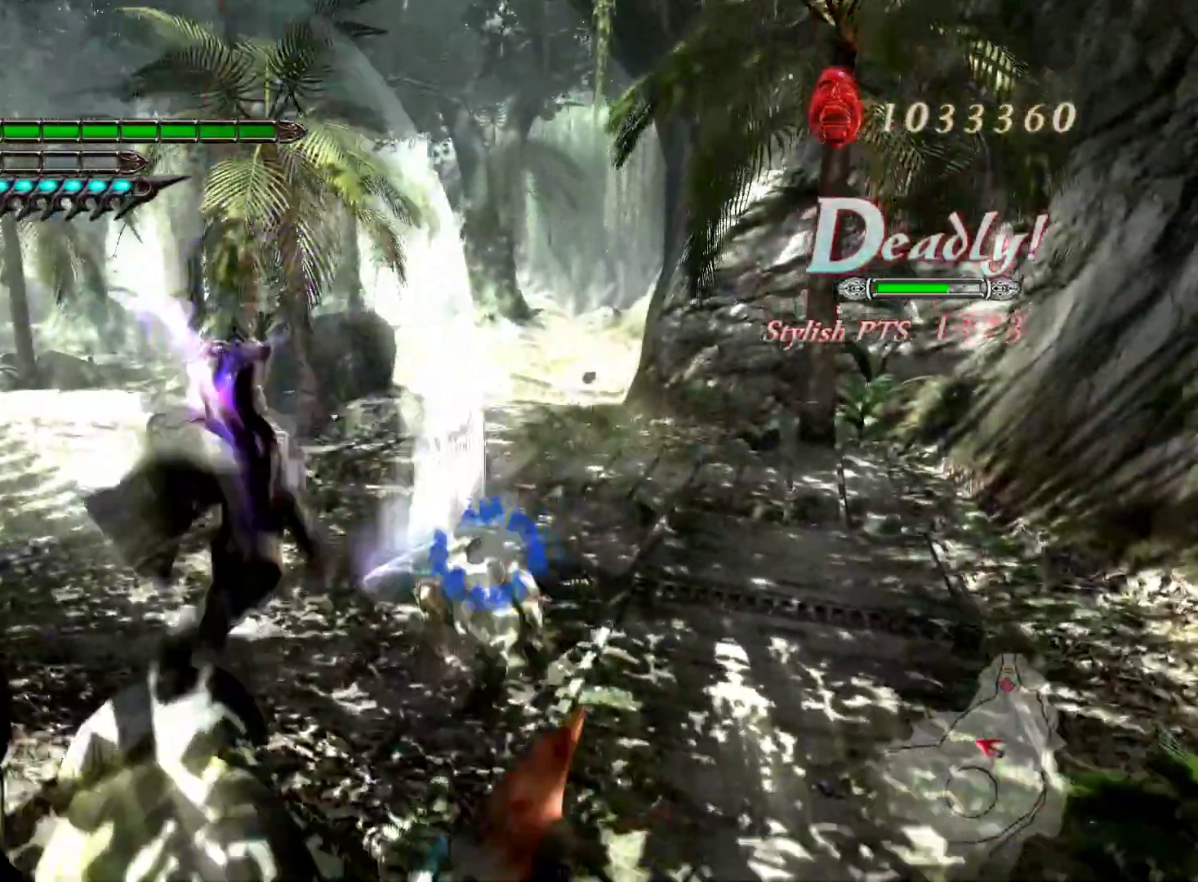
{"buttons": ["CROSS", "L1"], "left_stick": "down", "right_stick": "center", "events": [[83, "R1", "down"], [133, "left_stick", "down-right"], [200, "L2", "up"], [217, "R1", "up"], [433, "left_stick", "down"], [450, "CROSS", "down"]]}
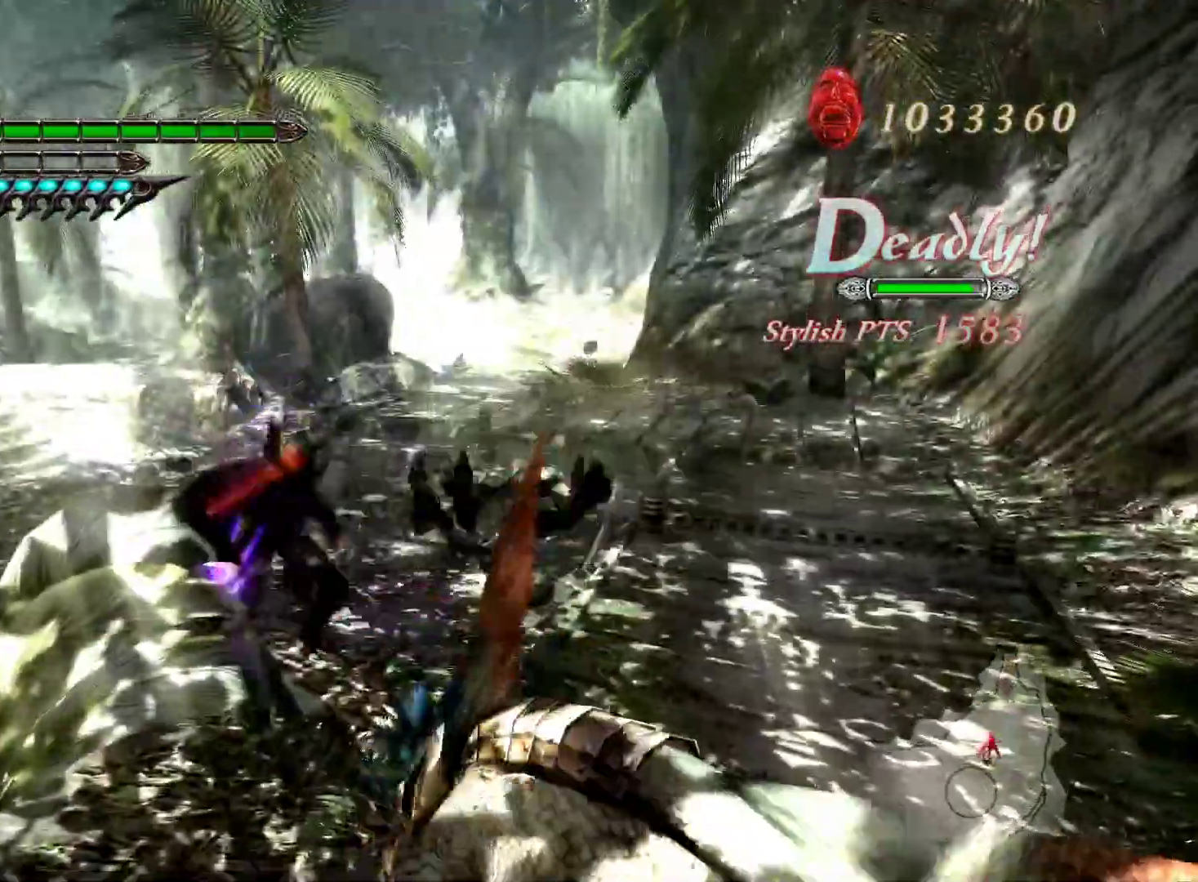
{"buttons": ["L1", "L2"], "left_stick": "down", "right_stick": "center", "events": [[150, "CROSS", "up"], [450, "L2", "down"]]}